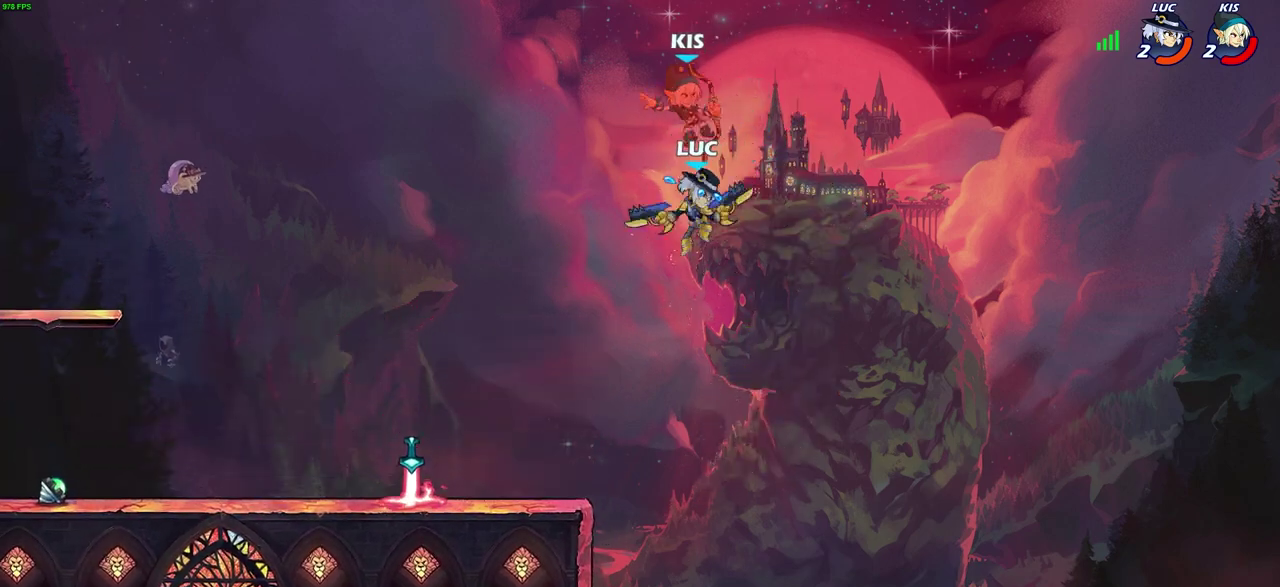
Gameplay with a controller (PlayStation layout); each line is a JSON object with the inputs held at the frame after it (dt_ms = milliseconds from this image to that frame). "events" lists button and stick changes between this image and that frame as [ms after this image, input, new state], when the widget could be followed in between.
{"dt_ms": 300, "buttons": [], "left_stick": "left", "right_stick": "center", "events": [[50, "left_stick", "up-left"], [200, "left_stick", "left"]]}
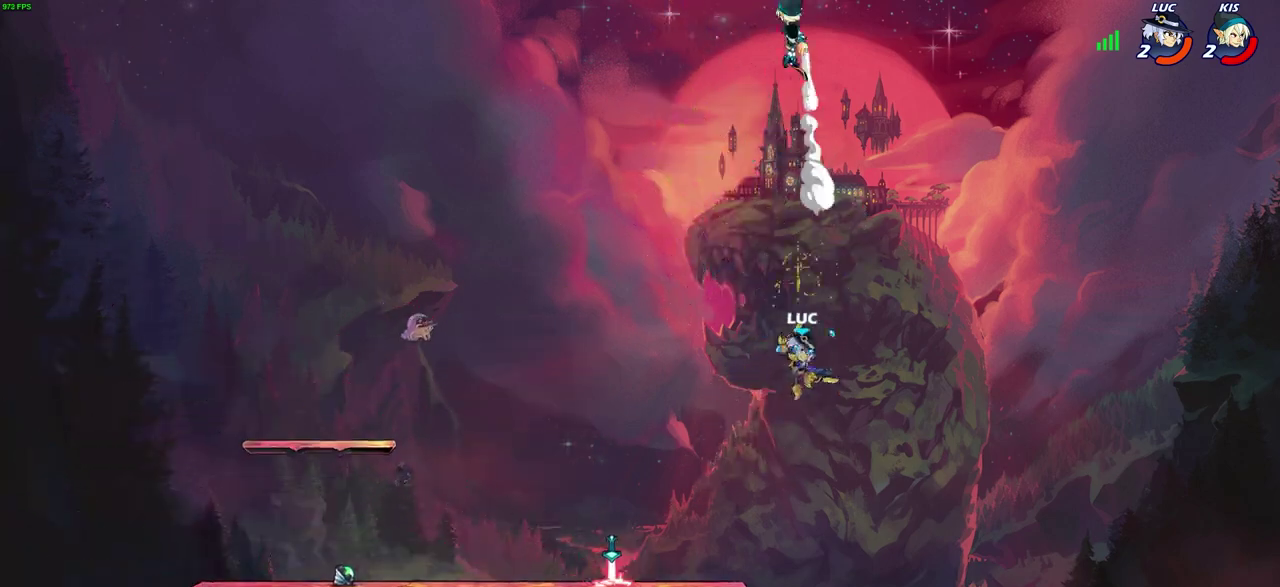
{"dt_ms": 600, "buttons": ["CROSS"], "left_stick": "up-left", "right_stick": "center", "events": [[167, "left_stick", "down-left"], [217, "left_stick", "up-right"], [267, "left_stick", "down-left"], [550, "CROSS", "down"], [567, "left_stick", "up-left"]]}
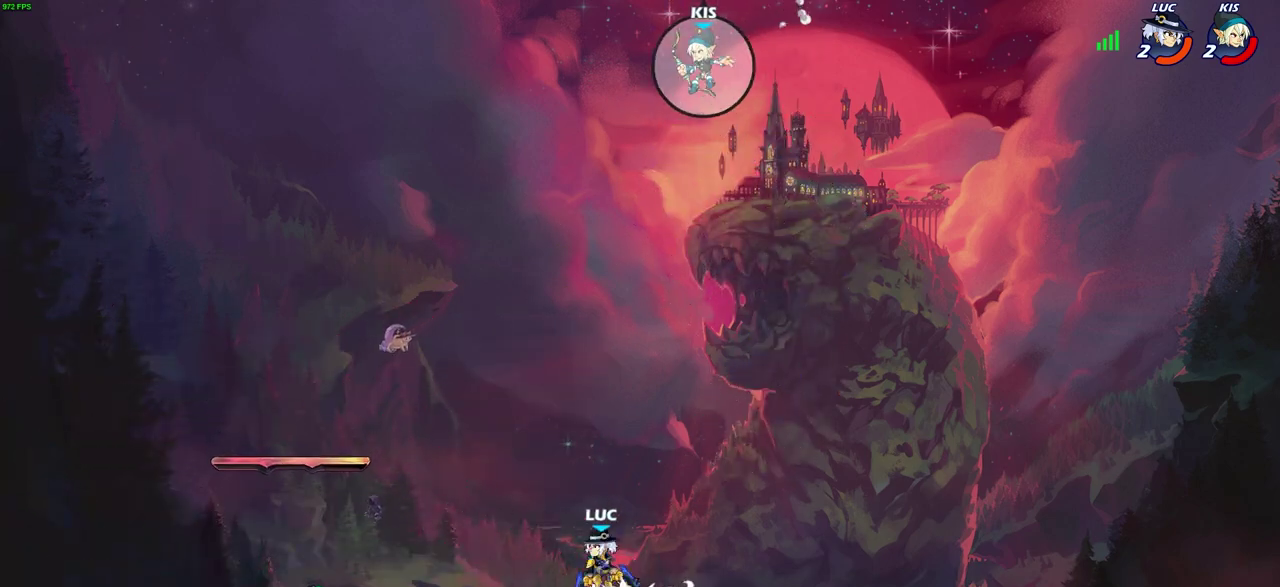
{"dt_ms": 700, "buttons": [], "left_stick": "right", "right_stick": "center", "events": [[83, "CROSS", "up"], [150, "left_stick", "right"], [183, "CROSS", "down"], [333, "CROSS", "up"], [400, "CROSS", "down"], [583, "CROSS", "up"]]}
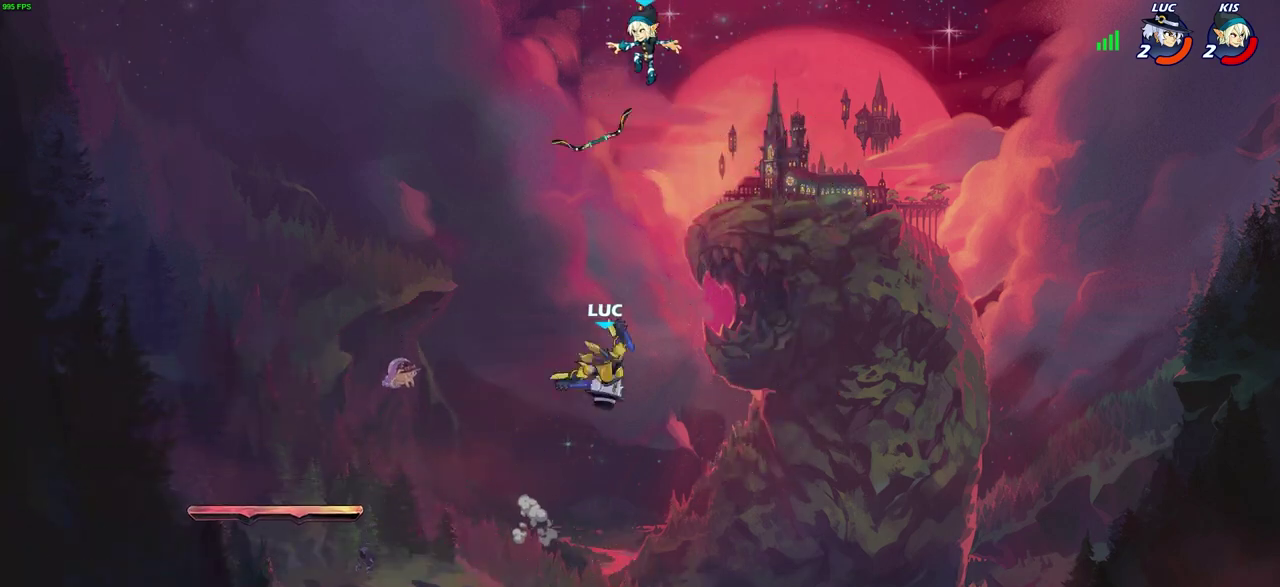
{"dt_ms": 600, "buttons": [], "left_stick": "left", "right_stick": "center", "events": [[33, "left_stick", "down-right"], [133, "left_stick", "down"], [183, "left_stick", "down-left"], [467, "left_stick", "left"]]}
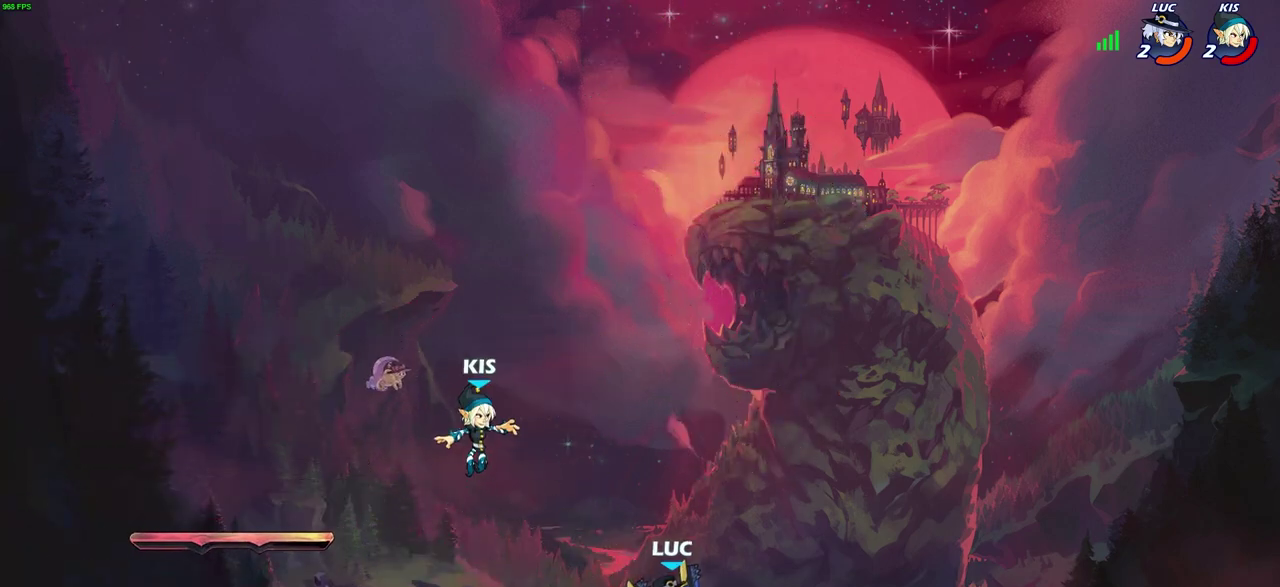
{"dt_ms": 300, "buttons": [], "left_stick": "center", "right_stick": "center", "events": [[167, "CIRCLE", "down"], [167, "left_stick", "center"], [217, "CIRCLE", "up"]]}
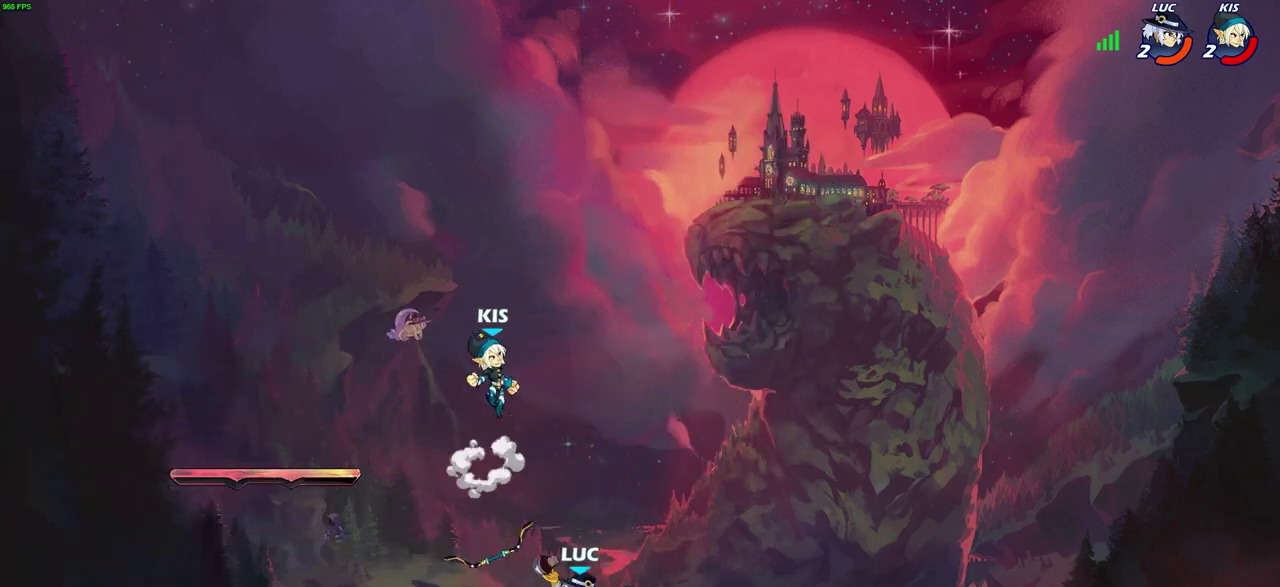
{"dt_ms": 400, "buttons": [], "left_stick": "center", "right_stick": "center", "events": []}
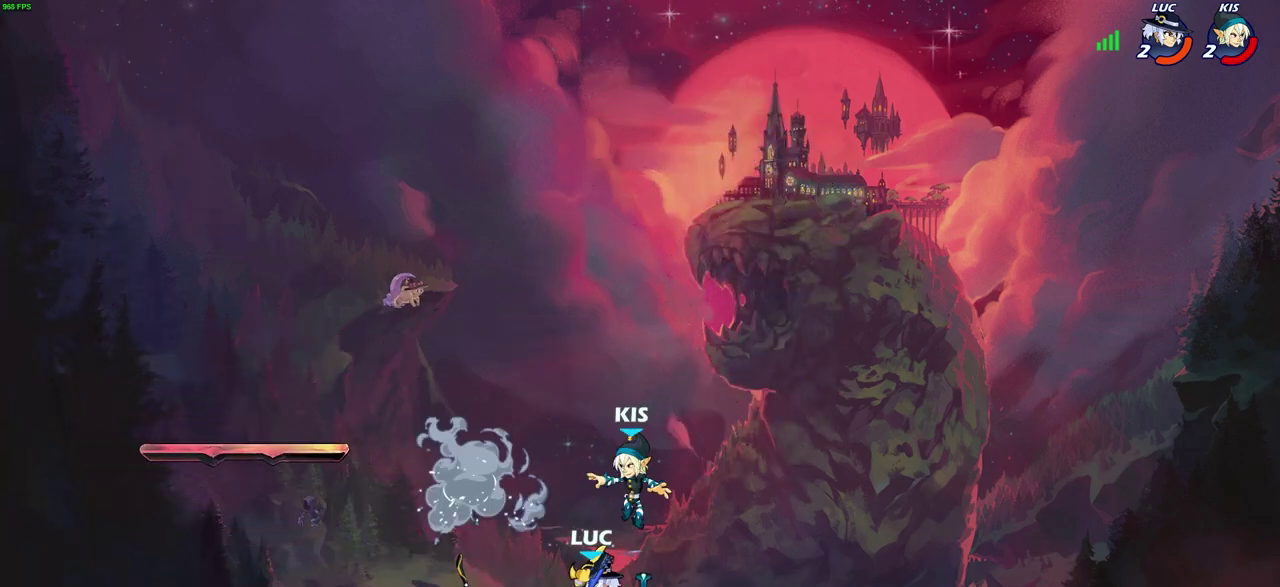
{"dt_ms": 700, "buttons": [], "left_stick": "up-right", "right_stick": "center", "events": [[183, "left_stick", "left"], [317, "CROSS", "down"], [467, "left_stick", "up-left"], [533, "CROSS", "up"], [617, "left_stick", "up-right"]]}
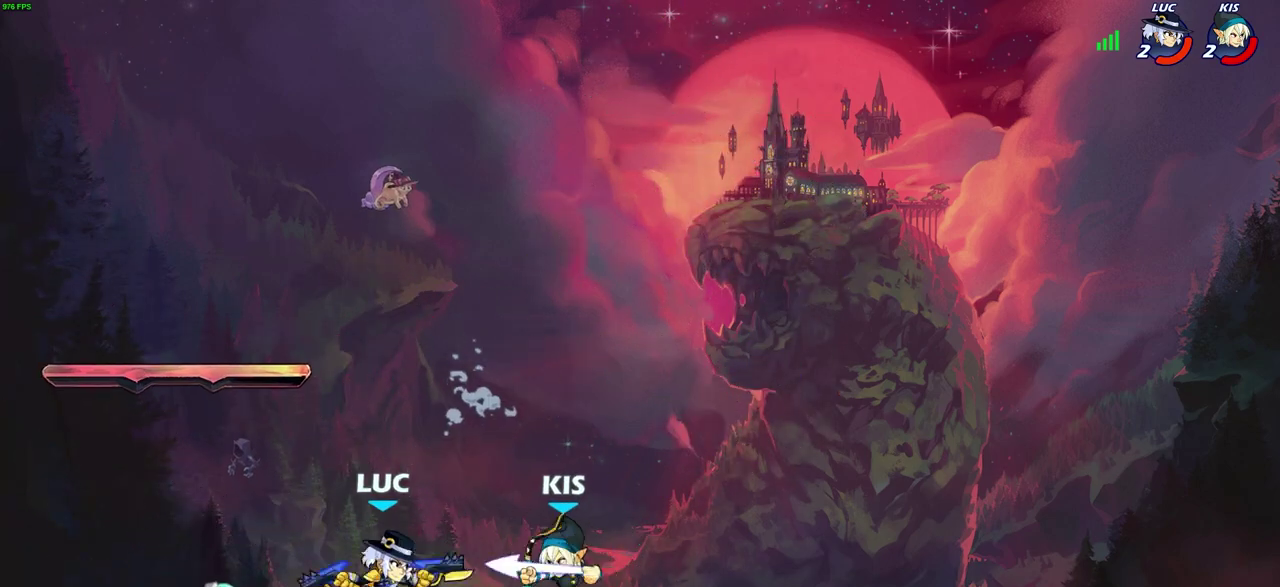
{"dt_ms": 600, "buttons": [], "left_stick": "center", "right_stick": "center", "events": [[17, "left_stick", "center"], [350, "R2", "down"], [383, "left_stick", "down"], [417, "SQUARE", "down"], [517, "R2", "up"], [517, "SQUARE", "up"], [533, "left_stick", "center"]]}
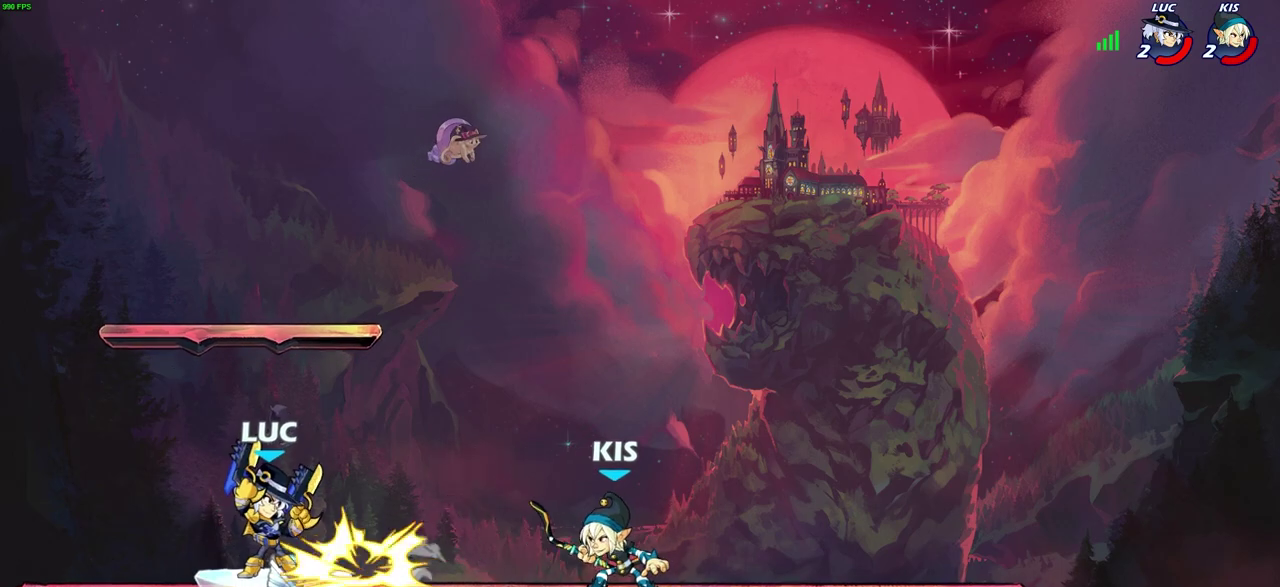
{"dt_ms": 300, "buttons": [], "left_stick": "center", "right_stick": "center", "events": []}
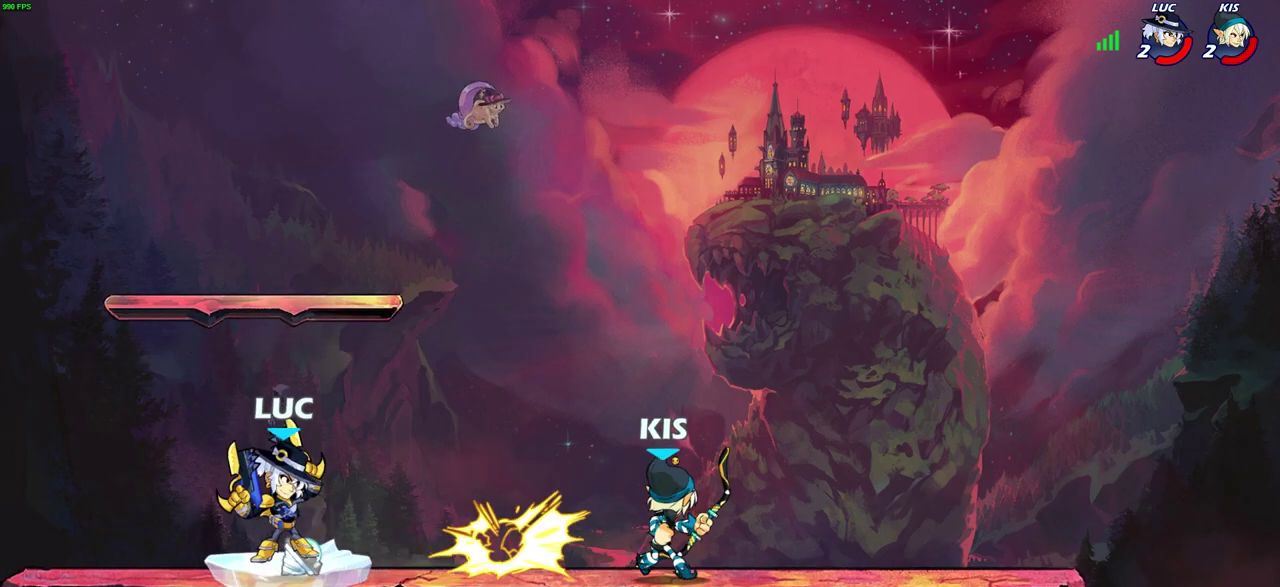
{"dt_ms": 400, "buttons": ["CROSS"], "left_stick": "left", "right_stick": "center", "events": [[83, "left_stick", "left"], [217, "CROSS", "down"]]}
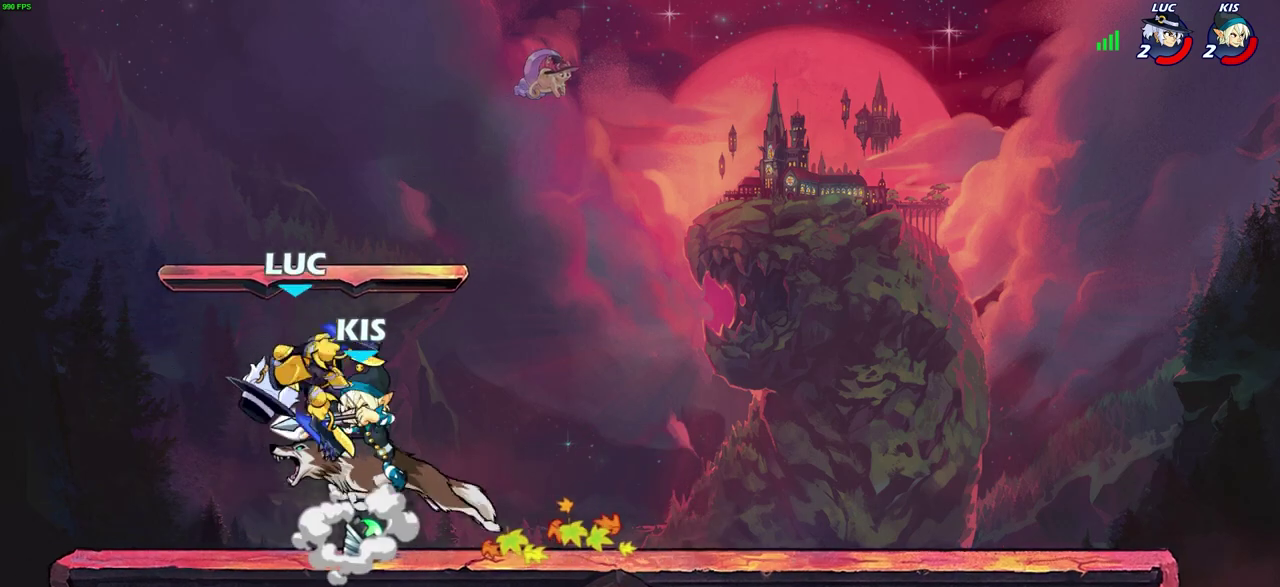
{"dt_ms": 700, "buttons": [], "left_stick": "center", "right_stick": "center", "events": [[50, "CROSS", "up"], [267, "left_stick", "up-right"], [333, "left_stick", "right"], [400, "left_stick", "down"], [433, "SQUARE", "down"], [483, "SQUARE", "up"], [500, "left_stick", "center"]]}
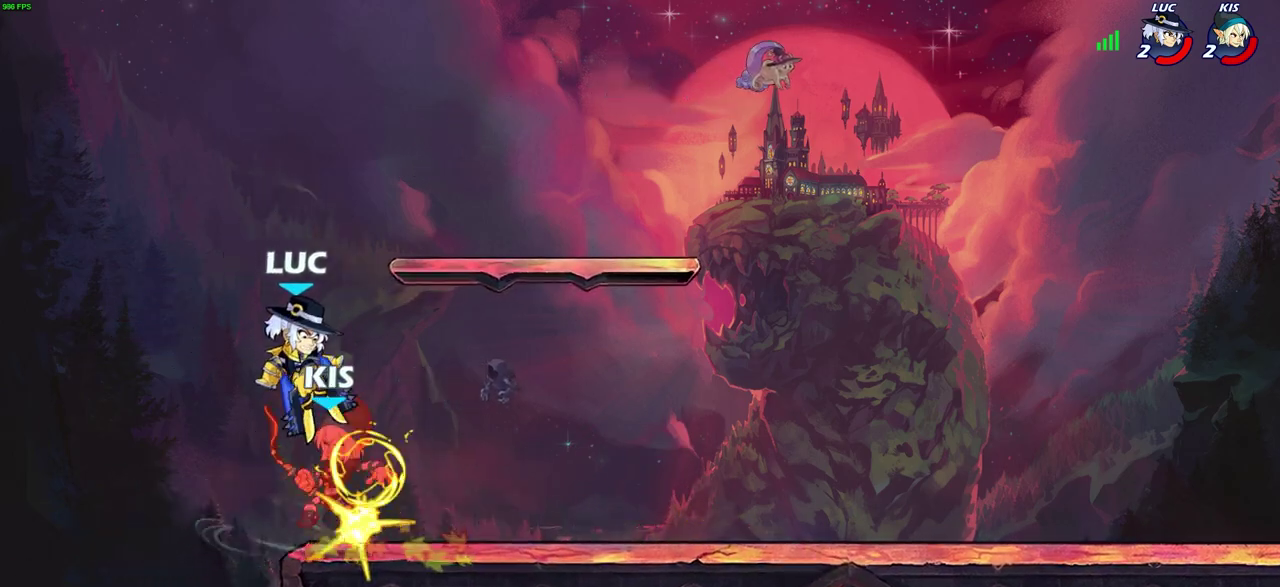
{"dt_ms": 600, "buttons": ["R2"], "left_stick": "right", "right_stick": "center", "events": [[150, "left_stick", "right"], [550, "R2", "down"]]}
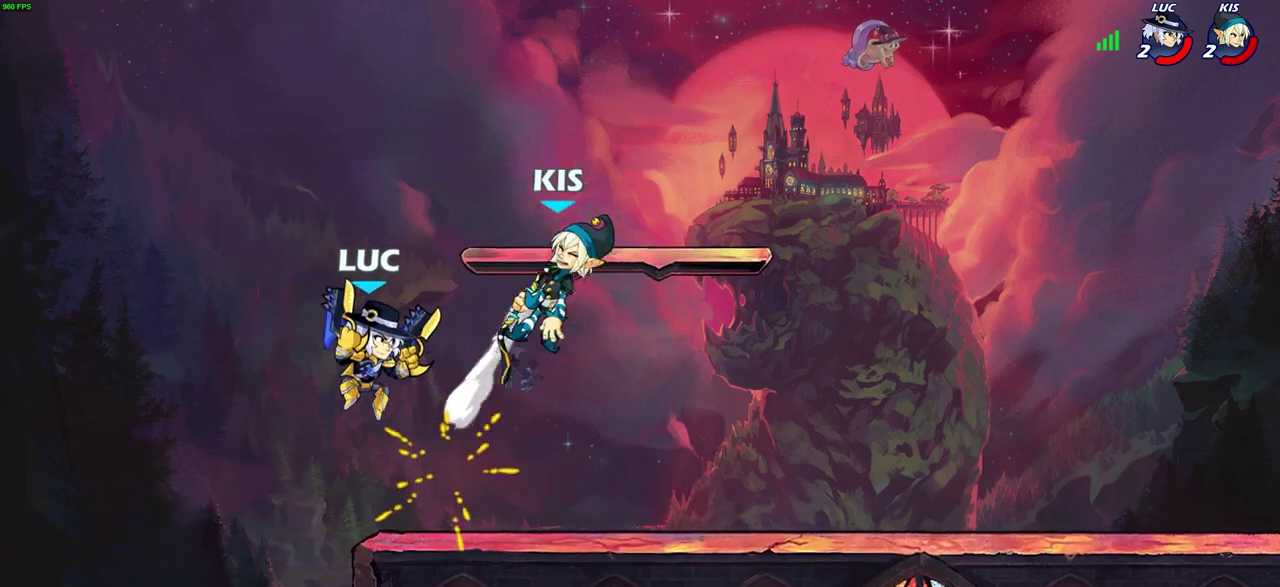
{"dt_ms": 300, "buttons": ["R2"], "left_stick": "right", "right_stick": "center", "events": []}
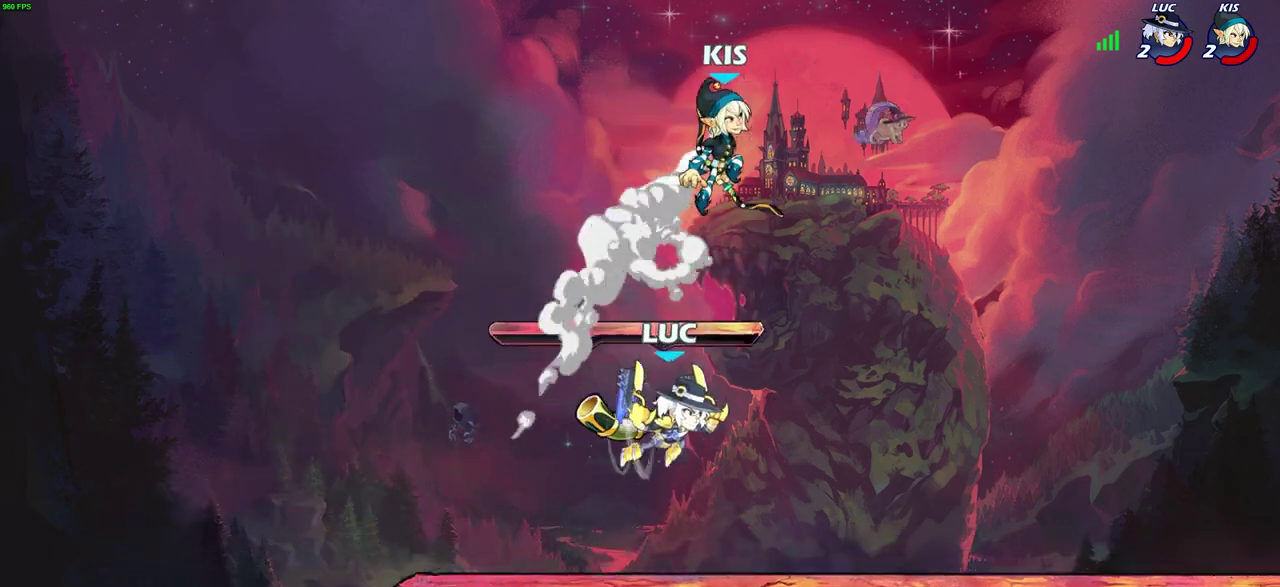
{"dt_ms": 400, "buttons": ["CROSS"], "left_stick": "right", "right_stick": "center"}
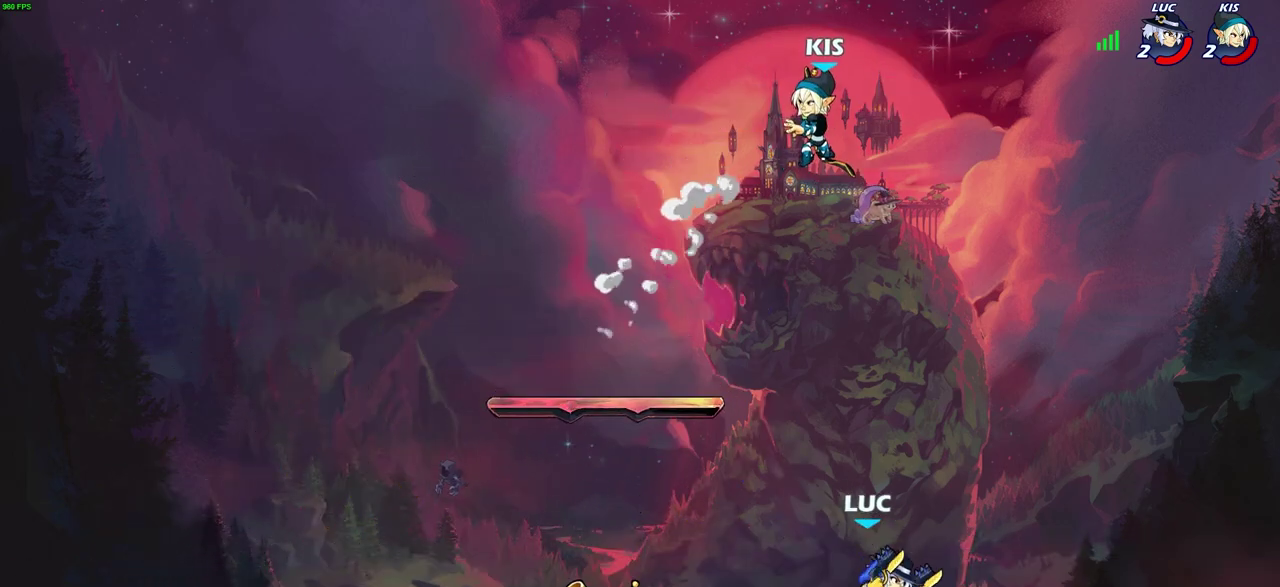
{"dt_ms": 700, "buttons": [], "left_stick": "left", "right_stick": "center"}
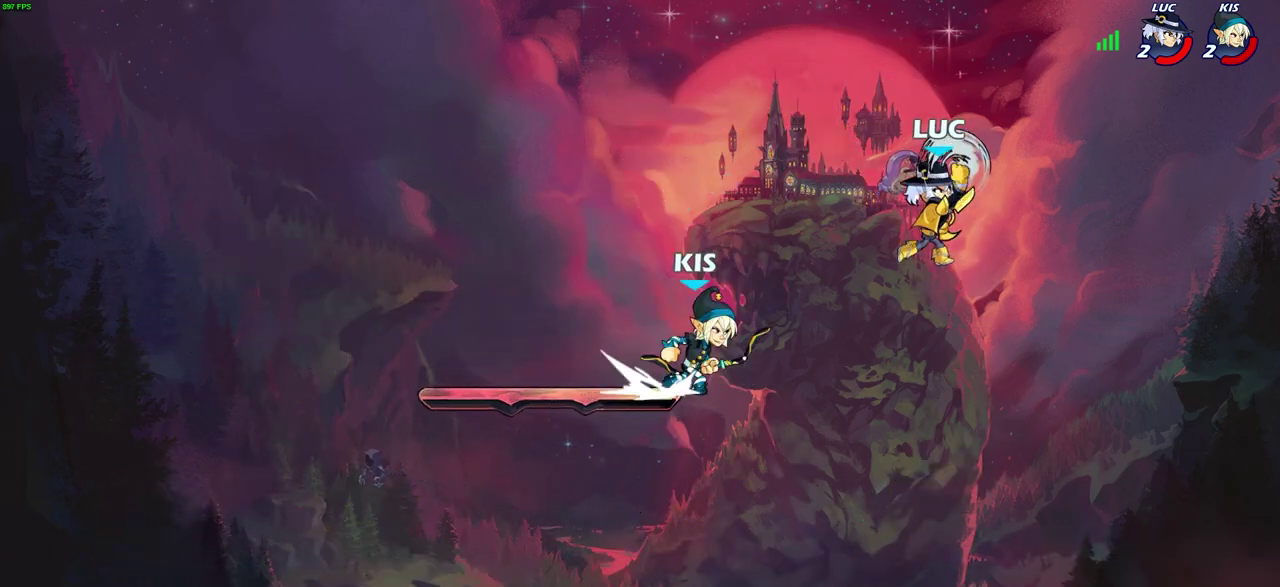
{"dt_ms": 600, "buttons": [], "left_stick": "center", "right_stick": "center", "events": [[350, "left_stick", "right"], [550, "left_stick", "center"]]}
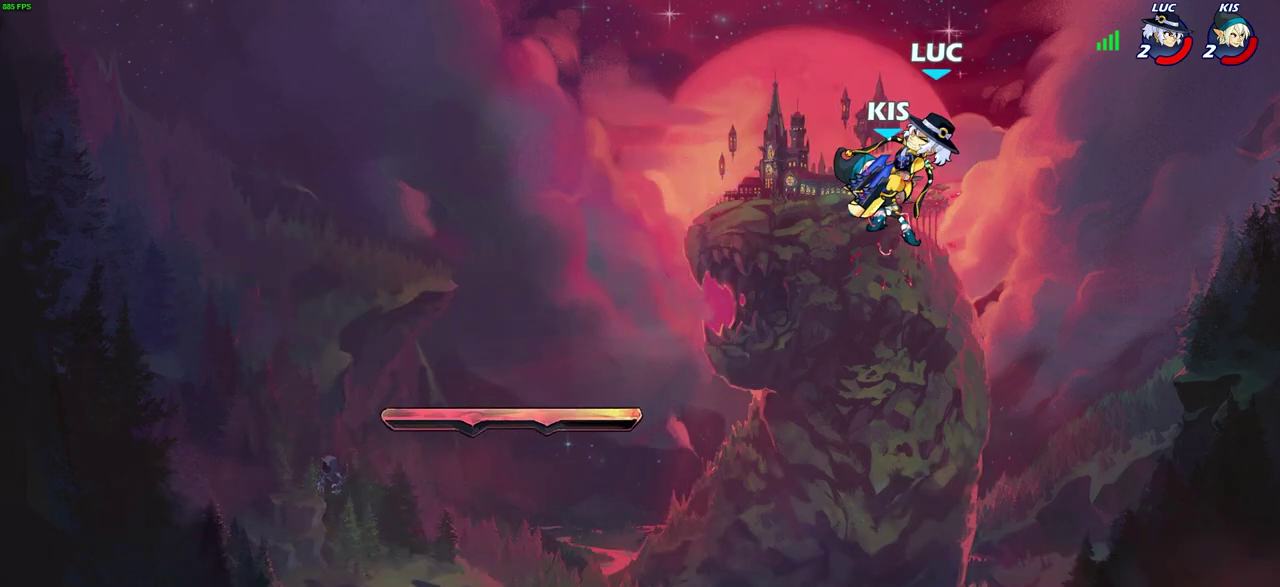
{"dt_ms": 300, "buttons": [], "left_stick": "center", "right_stick": "center", "events": []}
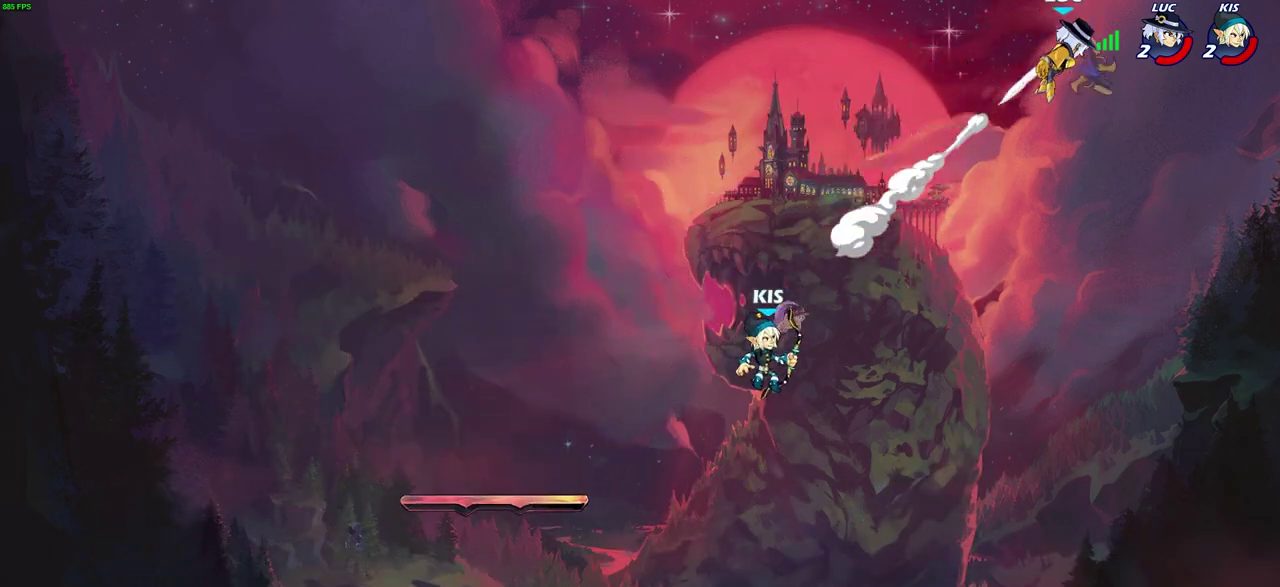
{"dt_ms": 400, "buttons": ["R2"], "left_stick": "left", "right_stick": "center", "events": [[67, "left_stick", "left"], [300, "R2", "down"]]}
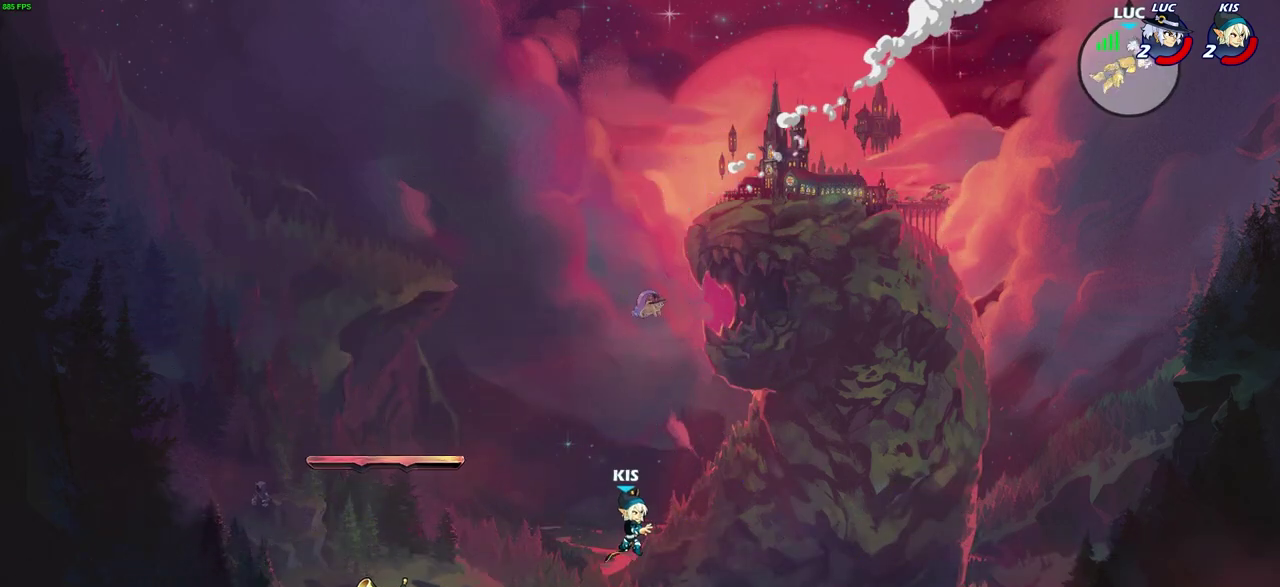
{"dt_ms": 700, "buttons": [], "left_stick": "down-left", "right_stick": "center", "events": [[33, "R2", "up"], [133, "R2", "down"], [317, "R2", "up"], [517, "left_stick", "down-left"]]}
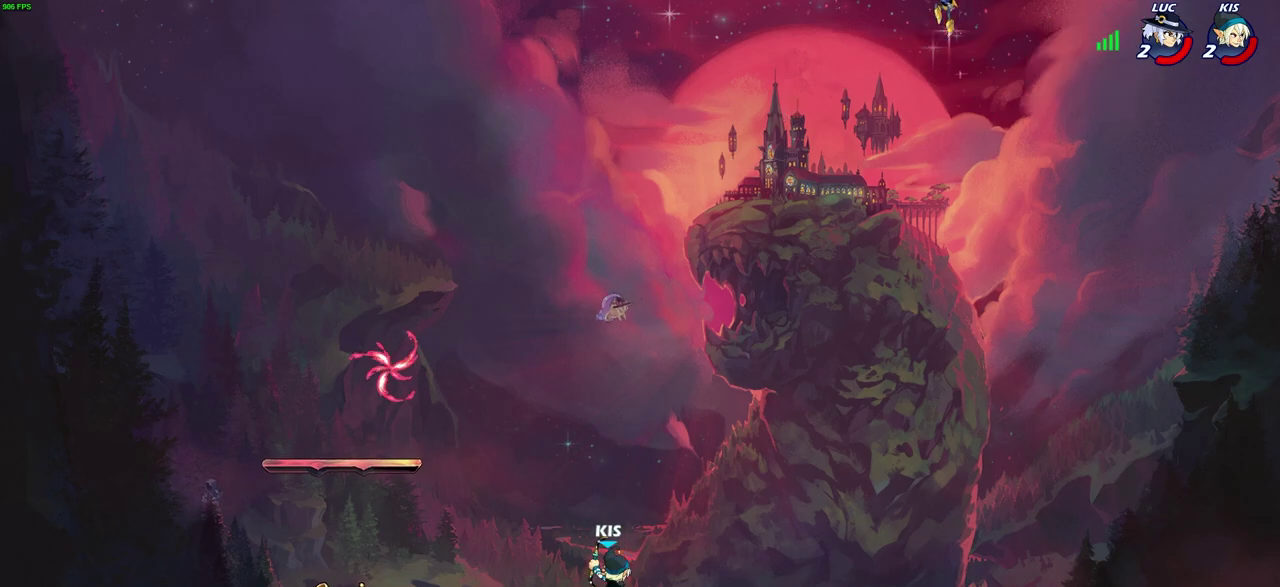
{"dt_ms": 600, "buttons": [], "left_stick": "down-left", "right_stick": "center", "events": [[233, "left_stick", "down-right"], [383, "left_stick", "down-left"]]}
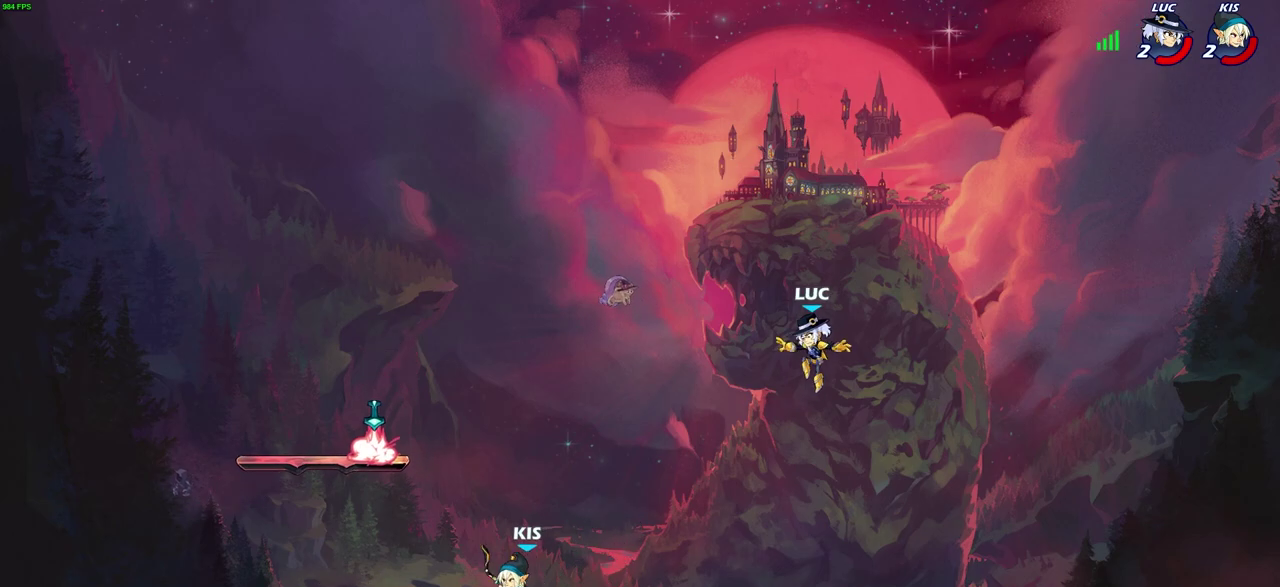
{"dt_ms": 300, "buttons": [], "left_stick": "right", "right_stick": "center", "events": [[100, "left_stick", "down-right"], [150, "left_stick", "right"]]}